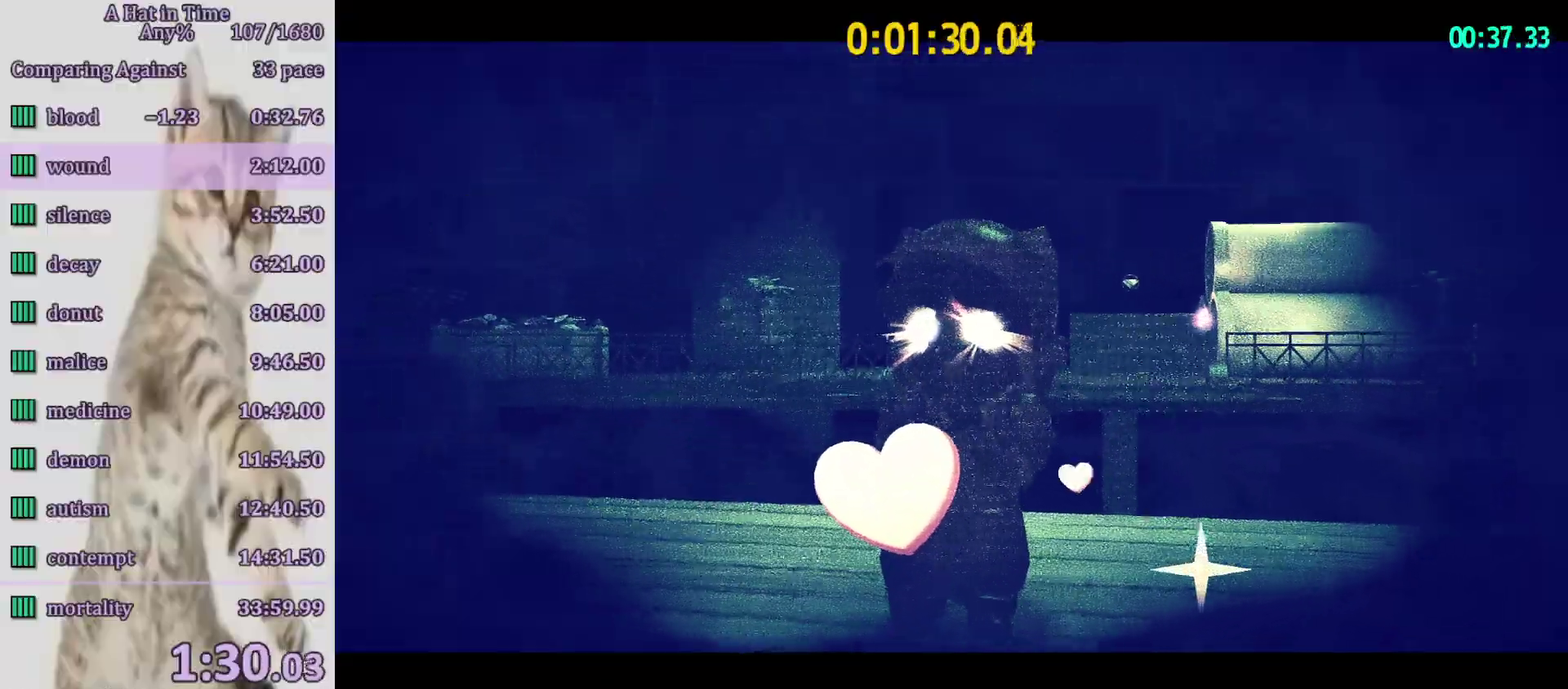
Gameplay with a controller (PlayStation layout); each line is a JSON object with the inputs held at the frame after it. "events" lists button and stick changes between this image and that frame as [ms after this image, input, new state], when the widget could be followed in between. Not read: L3 R3.
{"buttons": ["CIRCLE"], "left_stick": "down-right", "right_stick": "center", "events": [[67, "CIRCLE", "up"], [133, "CIRCLE", "down"], [233, "CIRCLE", "up"], [300, "CIRCLE", "down"], [367, "CIRCLE", "up"], [450, "CIRCLE", "down"]]}
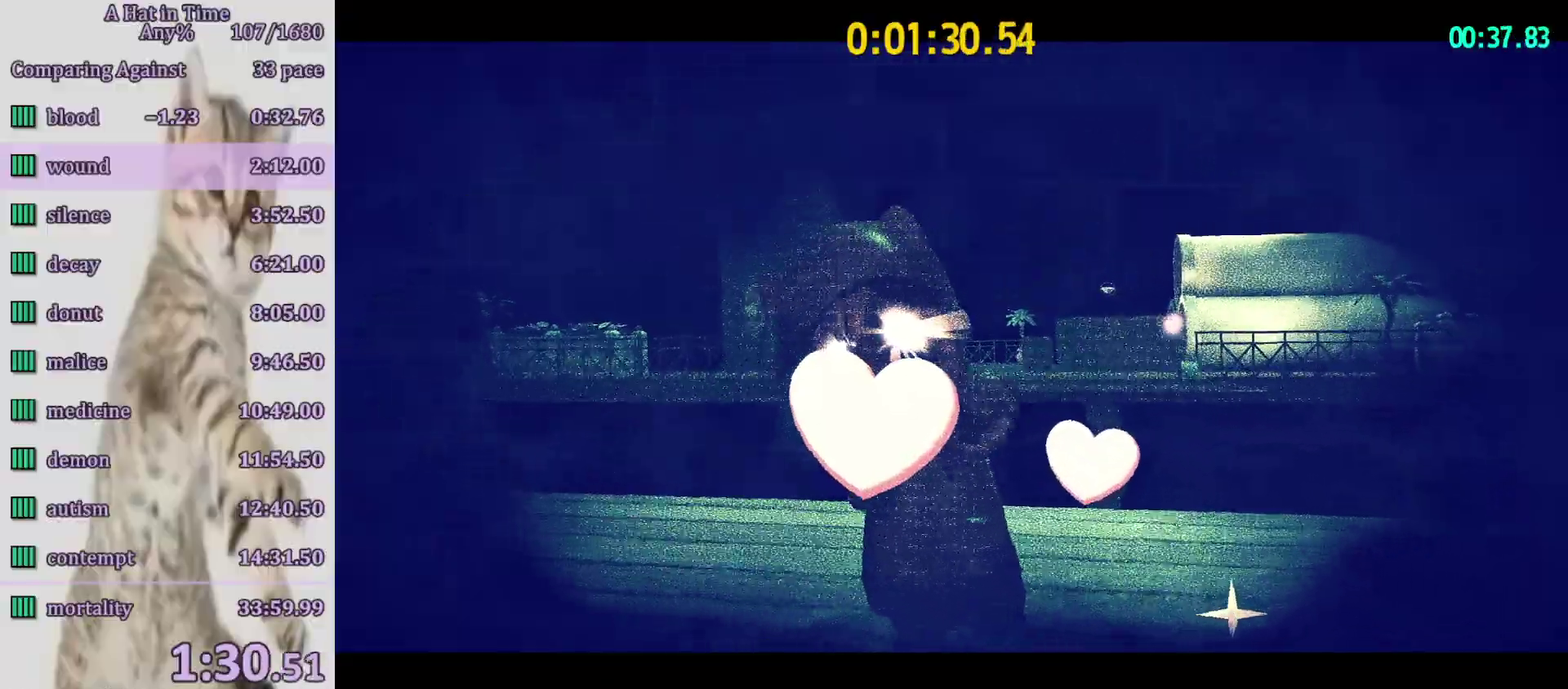
{"buttons": ["CIRCLE", "L2"], "left_stick": "down-right", "right_stick": "center", "events": [[17, "CIRCLE", "up"], [133, "CIRCLE", "down"], [200, "CIRCLE", "up"], [217, "L2", "down"], [267, "CIRCLE", "down"], [350, "CIRCLE", "up"], [433, "CIRCLE", "down"]]}
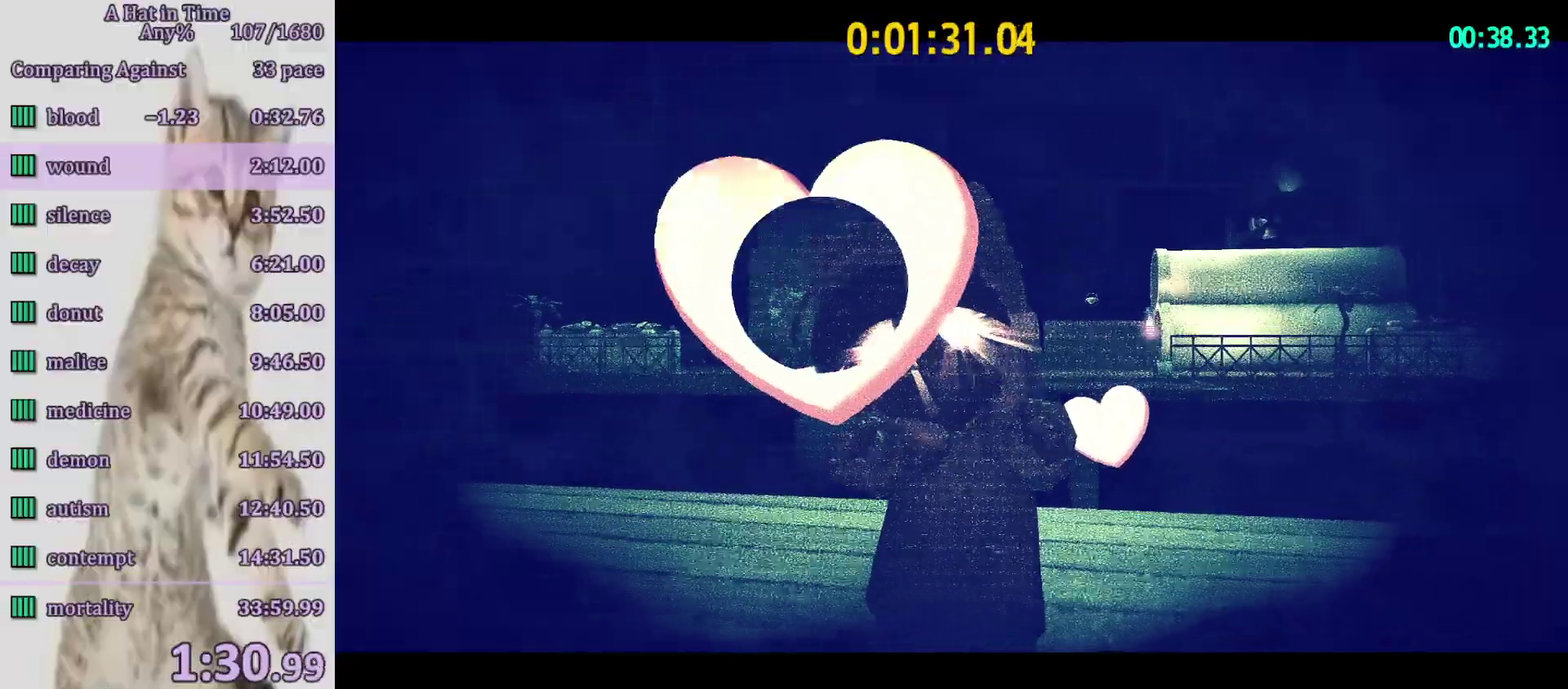
{"buttons": ["CIRCLE", "L2"], "left_stick": "down-right", "right_stick": "center", "events": [[17, "CIRCLE", "up"], [117, "R2", "down"], [167, "CROSS", "down"], [167, "L2", "up"], [250, "R2", "up"], [283, "L2", "down"], [317, "CROSS", "up"], [500, "CIRCLE", "down"]]}
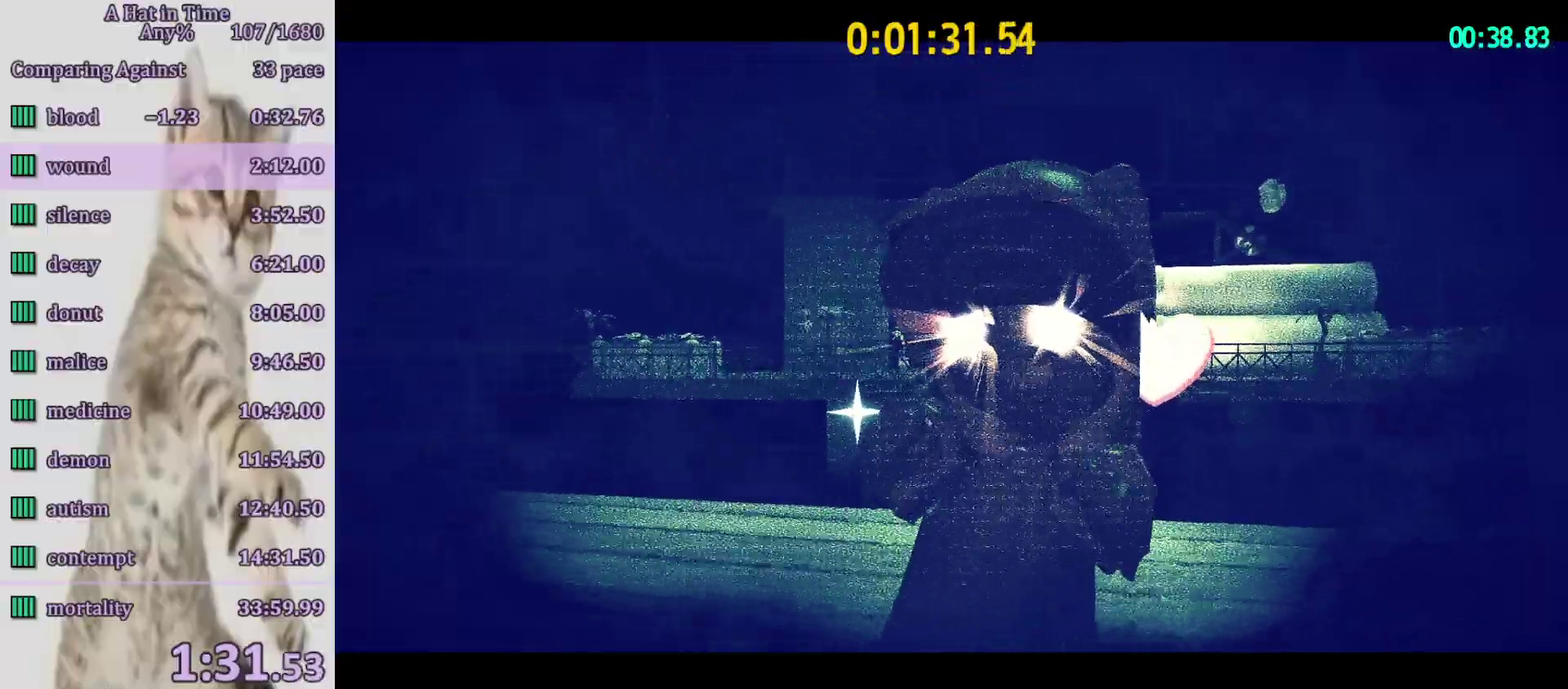
{"buttons": ["L2"], "left_stick": "down-right", "right_stick": "center", "events": [[67, "CIRCLE", "up"], [150, "CIRCLE", "down"], [217, "CIRCLE", "up"], [367, "CIRCLE", "down"], [467, "CIRCLE", "up"]]}
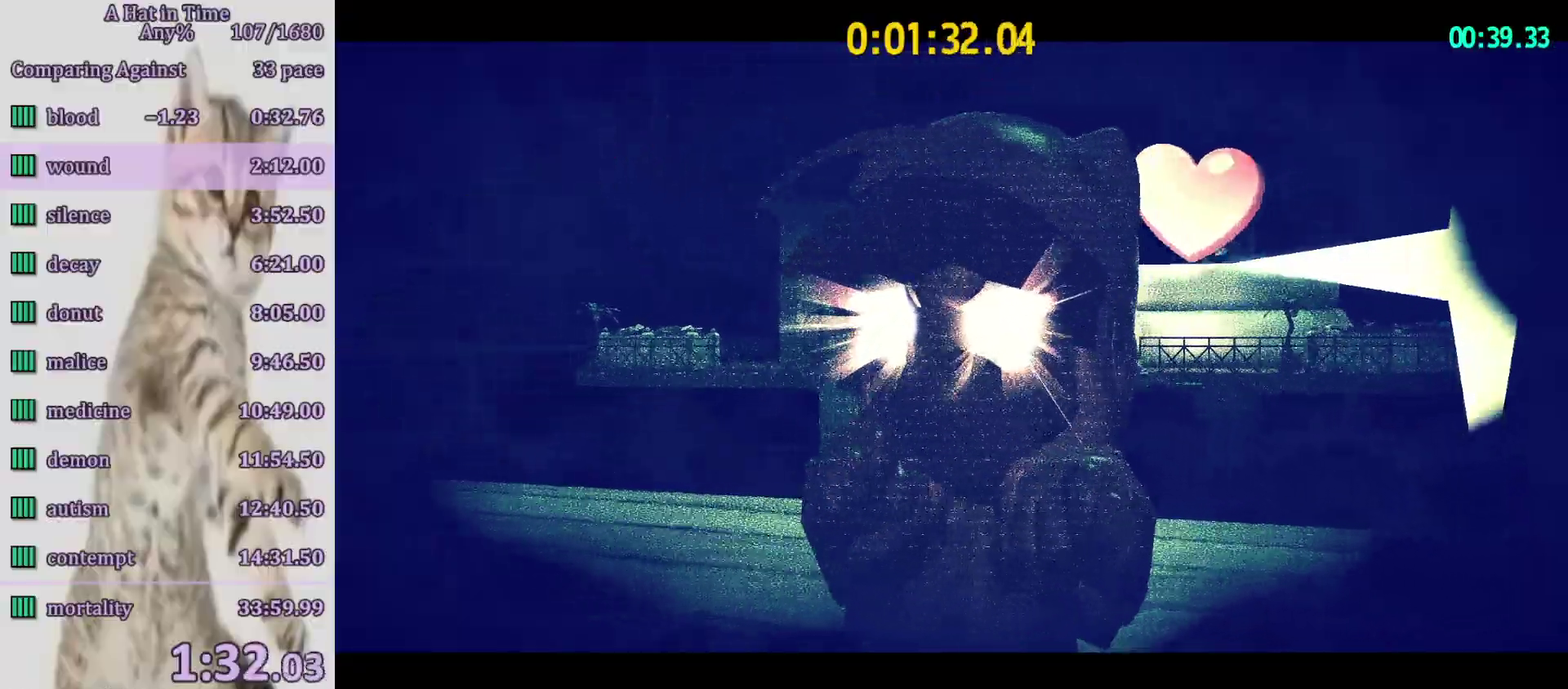
{"buttons": ["L2"], "left_stick": "down-right", "right_stick": "center", "events": []}
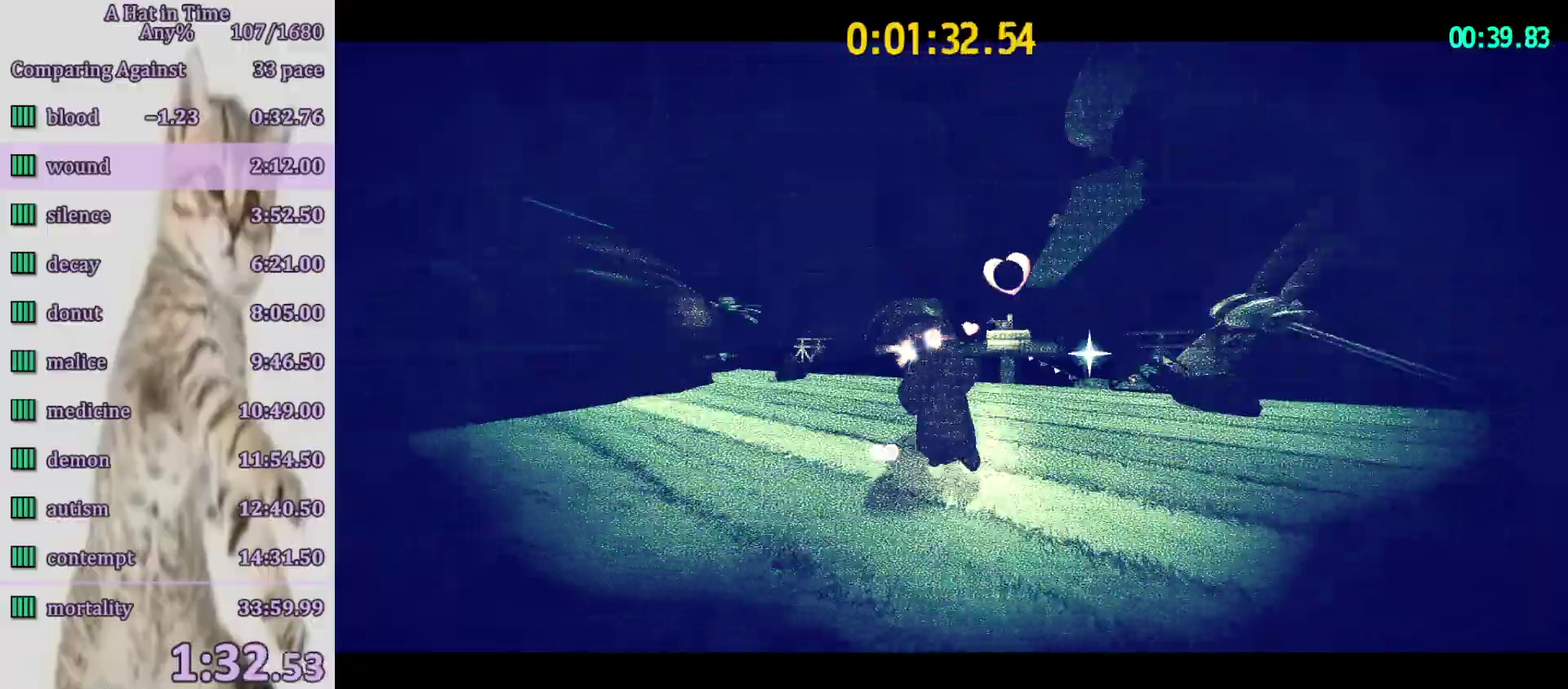
{"buttons": ["L2"], "left_stick": "down-right", "right_stick": "center", "events": []}
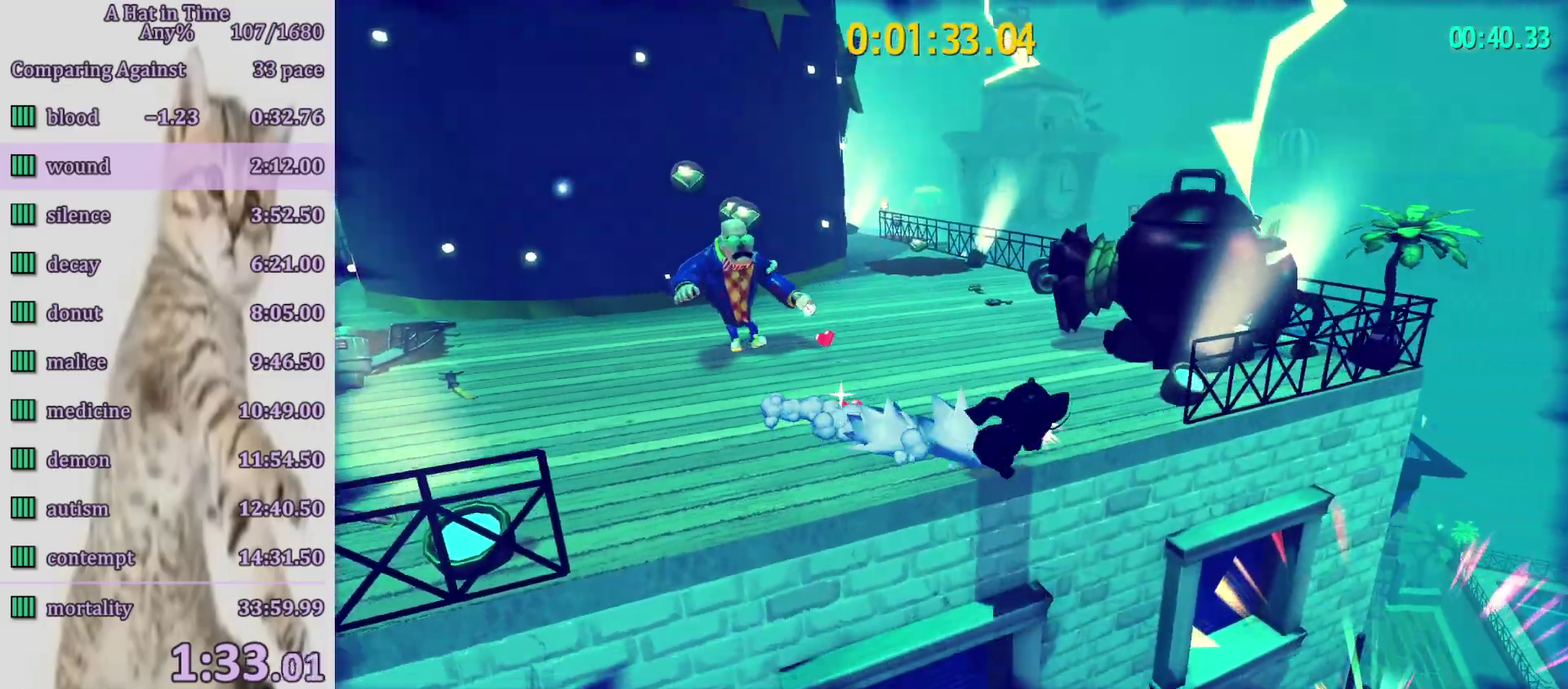
{"buttons": ["CROSS"], "left_stick": "up-left", "right_stick": "center", "events": [[167, "left_stick", "right"], [233, "L2", "up"], [300, "left_stick", "up-right"], [383, "left_stick", "up"], [433, "CROSS", "down"], [500, "left_stick", "up-left"]]}
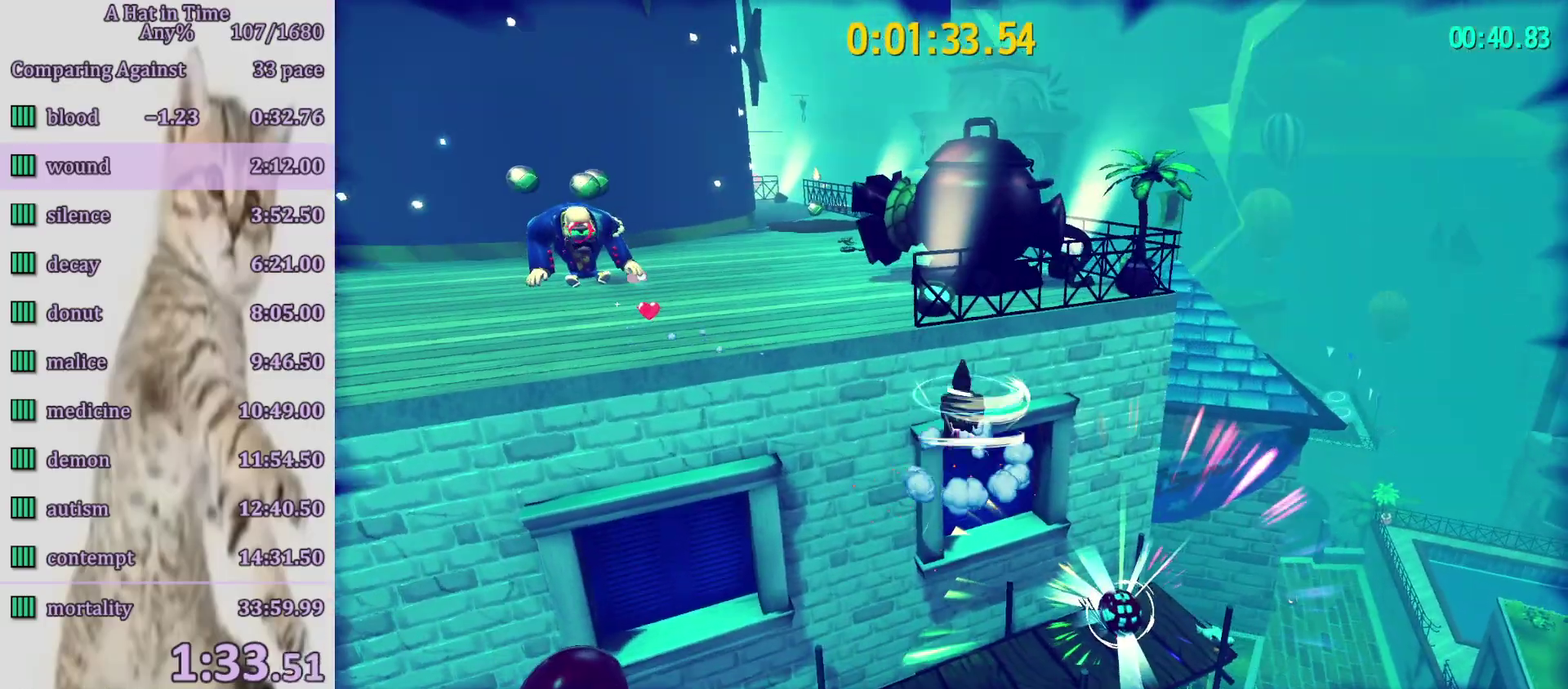
{"buttons": ["CROSS", "L2"], "left_stick": "center", "right_stick": "center", "events": [[83, "left_stick", "up"], [150, "CROSS", "up"], [267, "TOUCHPAD", "down"], [283, "CROSS", "down"], [283, "L2", "down"], [317, "left_stick", "center"], [383, "TOUCHPAD", "up"]]}
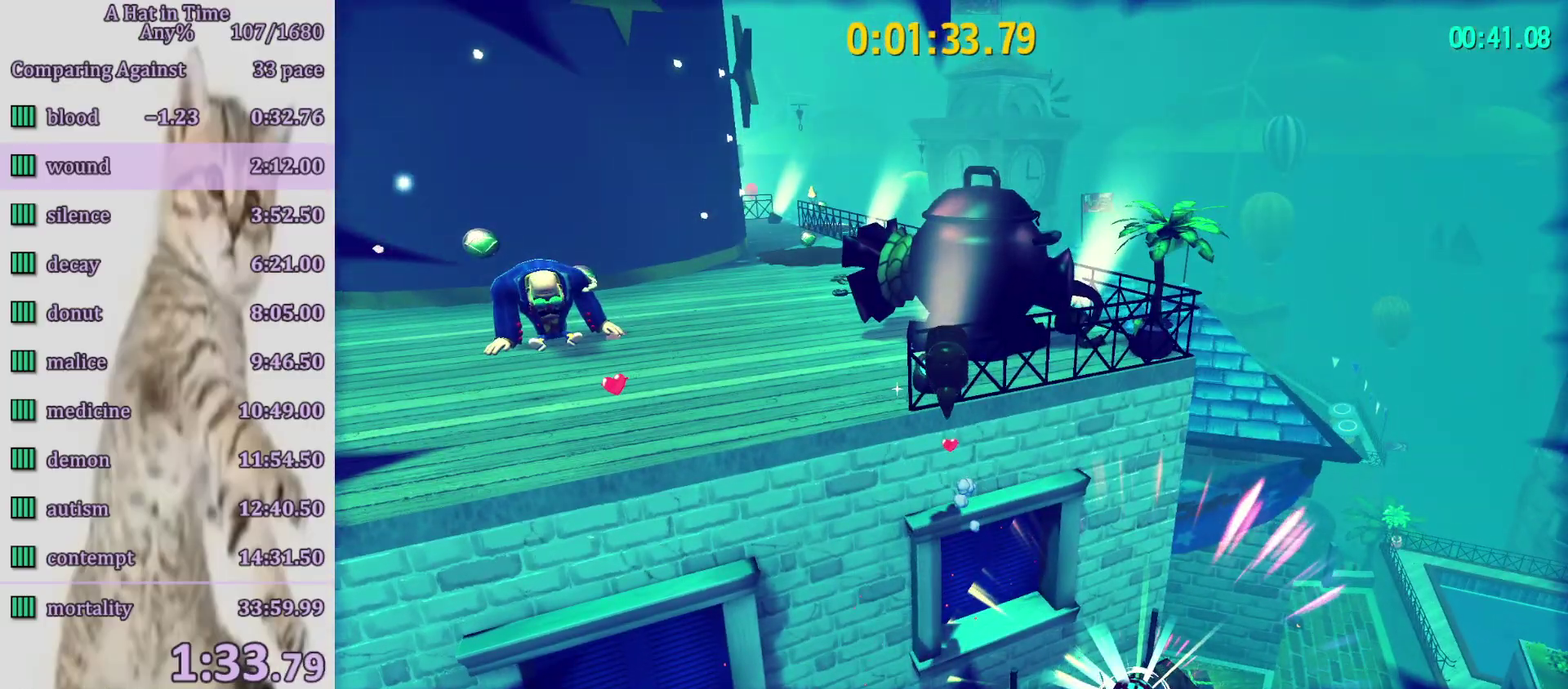
{"buttons": ["L2"], "left_stick": "center", "right_stick": "center", "events": [[317, "CROSS", "up"]]}
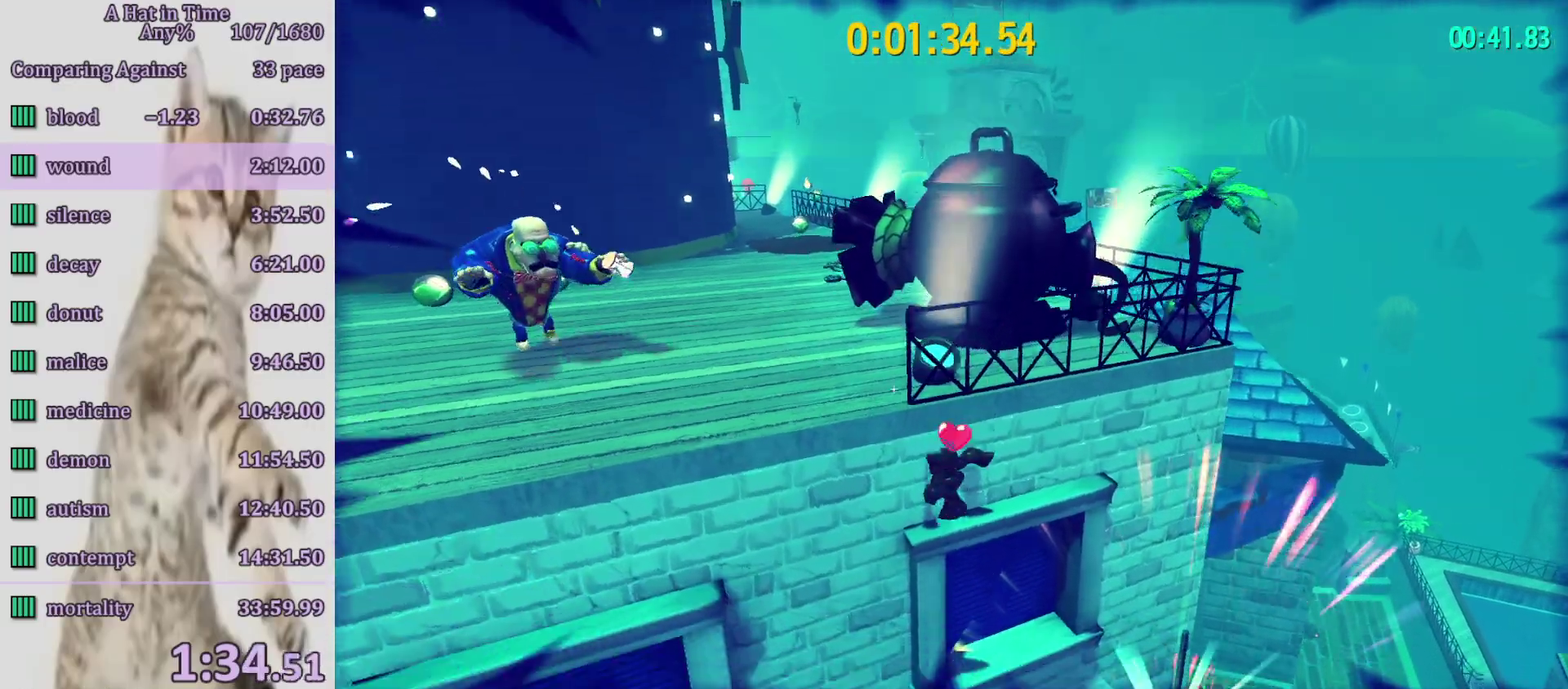
{"buttons": ["L2"], "left_stick": "up-right", "right_stick": "left", "events": [[200, "left_stick", "down-right"], [300, "left_stick", "right"], [417, "right_stick", "left"], [500, "left_stick", "up-right"]]}
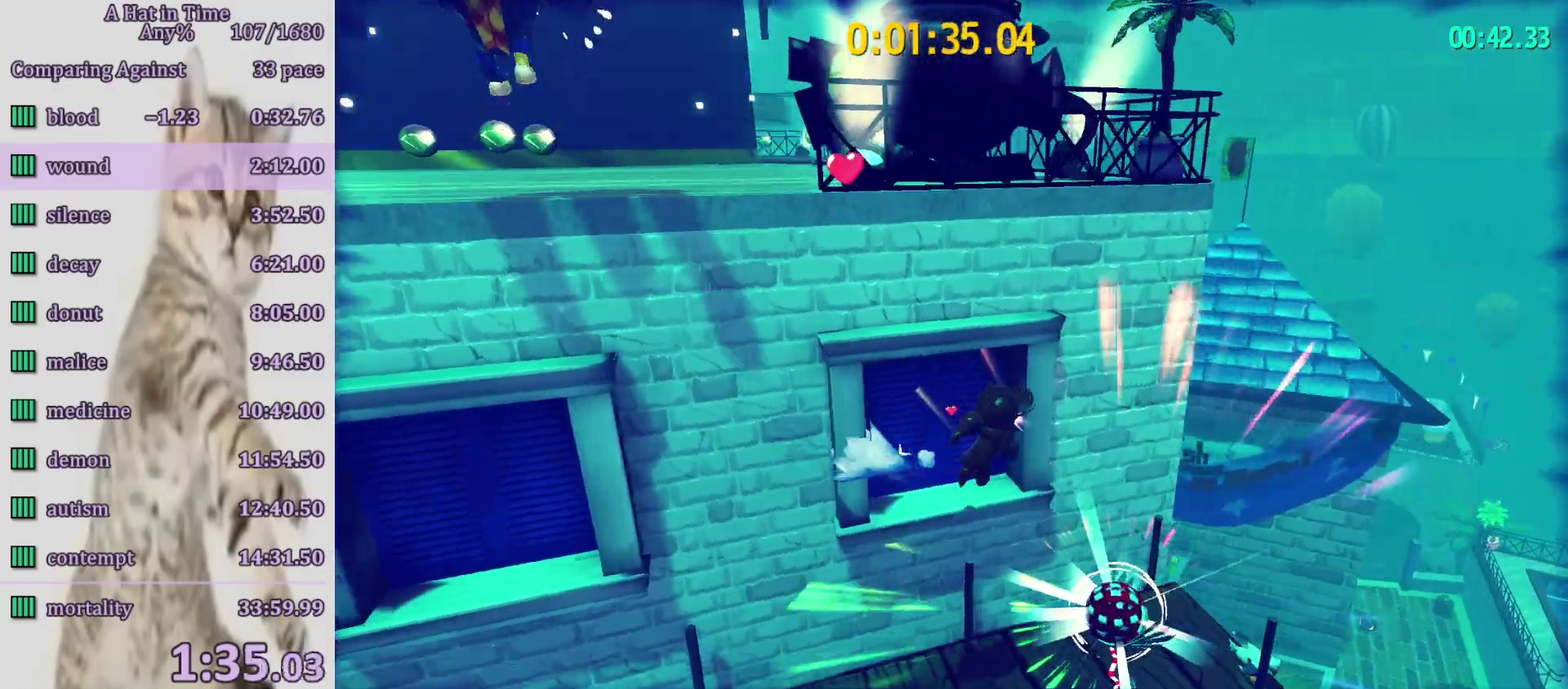
{"buttons": ["L2"], "left_stick": "up", "right_stick": "left", "events": [[83, "left_stick", "up"], [167, "left_stick", "up-left"], [483, "left_stick", "up"]]}
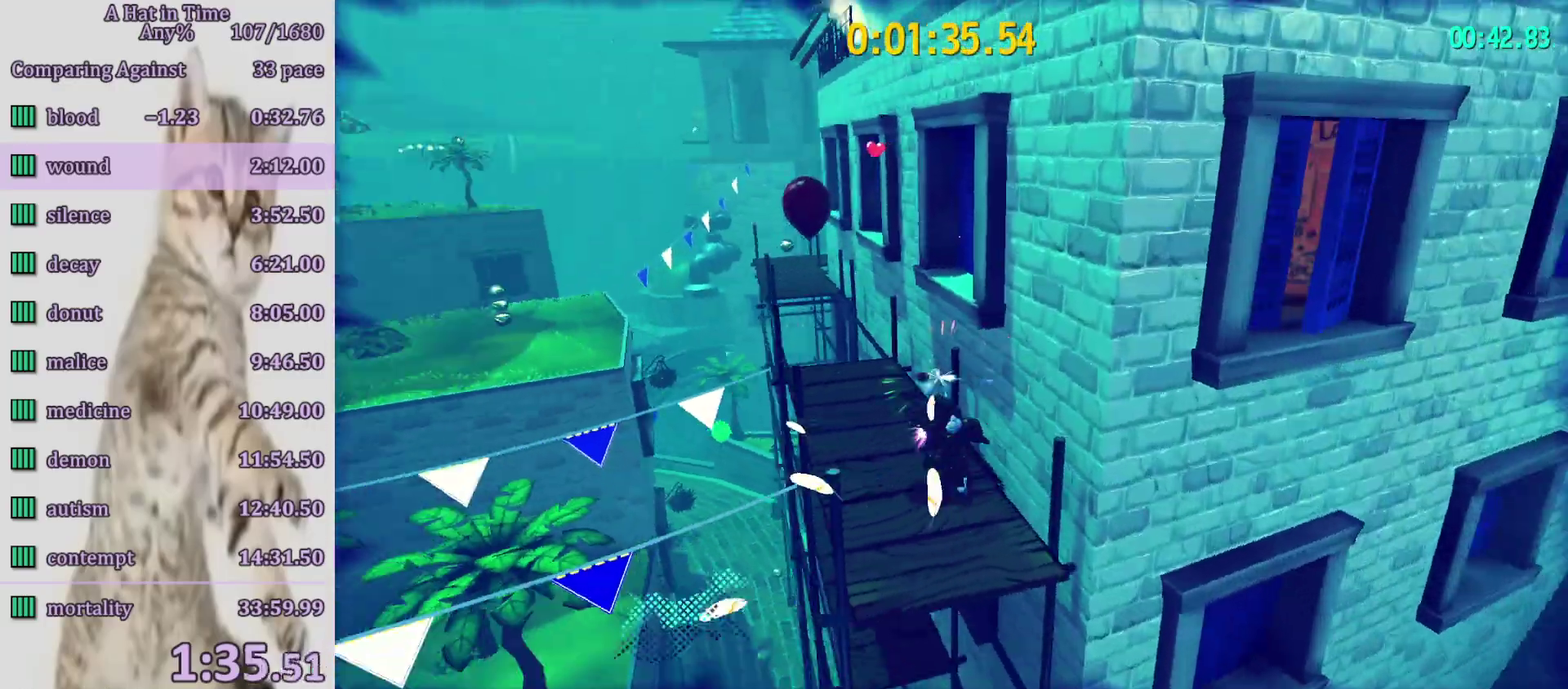
{"buttons": ["L2"], "left_stick": "up", "right_stick": "center", "events": [[117, "right_stick", "center"]]}
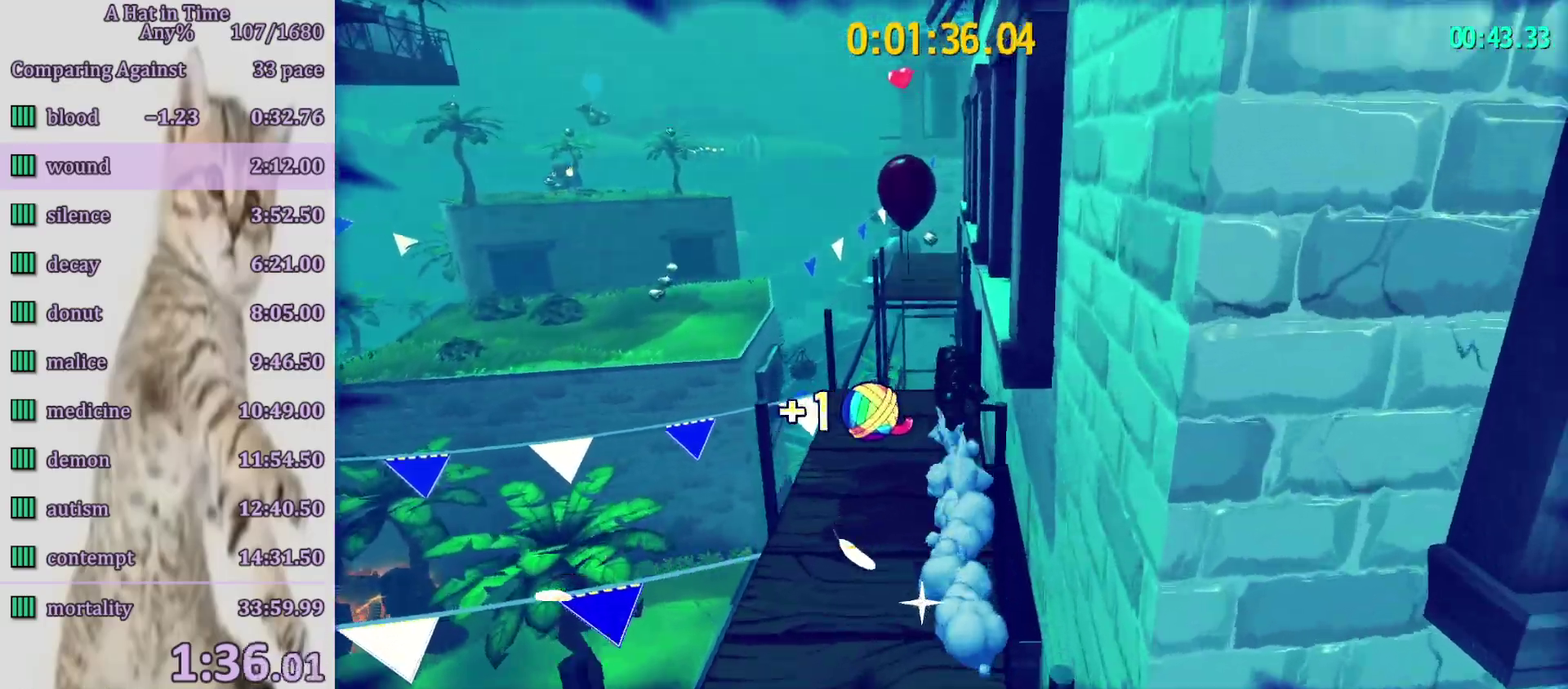
{"buttons": ["L2"], "left_stick": "up-left", "right_stick": "left", "events": [[17, "CROSS", "down"], [117, "left_stick", "up-left"], [150, "CROSS", "up"], [233, "right_stick", "left"]]}
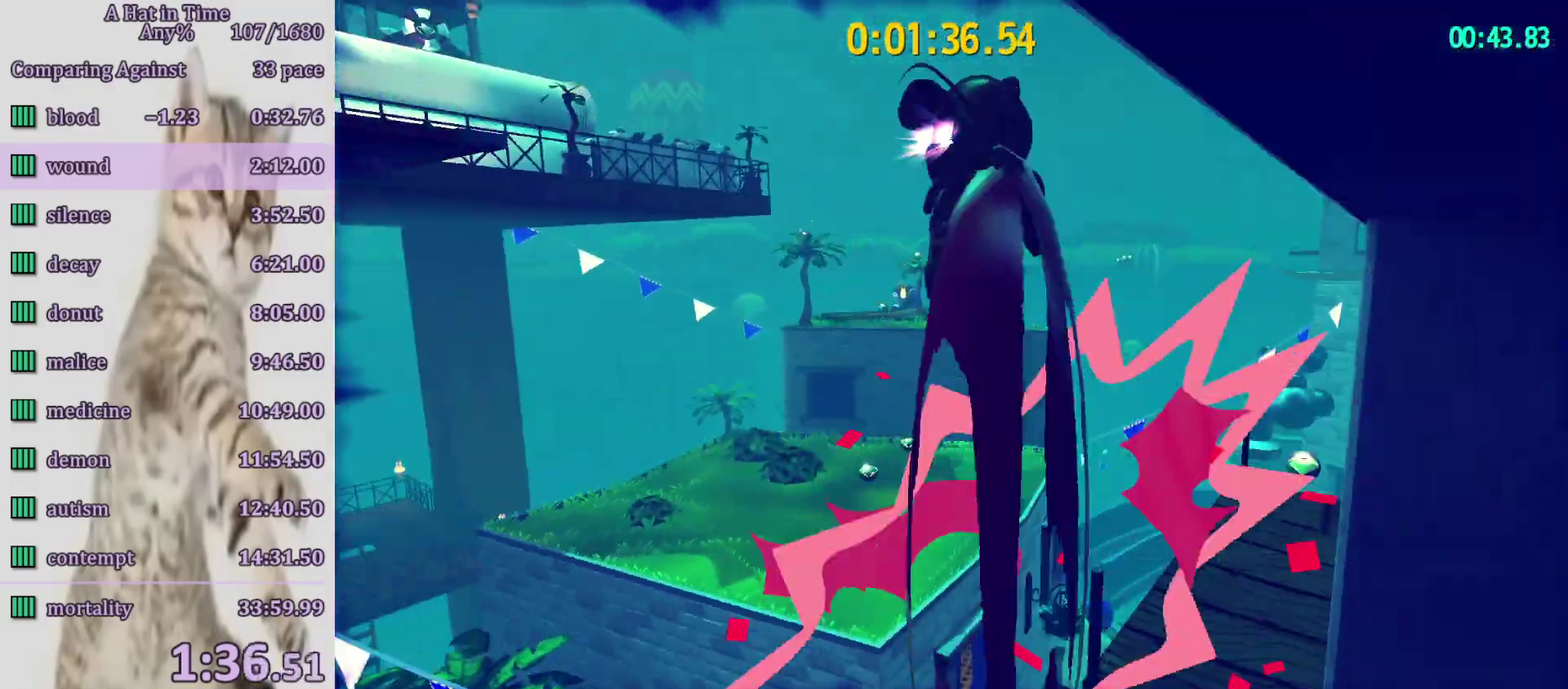
{"buttons": ["CROSS", "L2"], "left_stick": "up-left", "right_stick": "center", "events": [[283, "left_stick", "up"], [333, "right_stick", "center"], [417, "CROSS", "down"], [483, "left_stick", "up-left"]]}
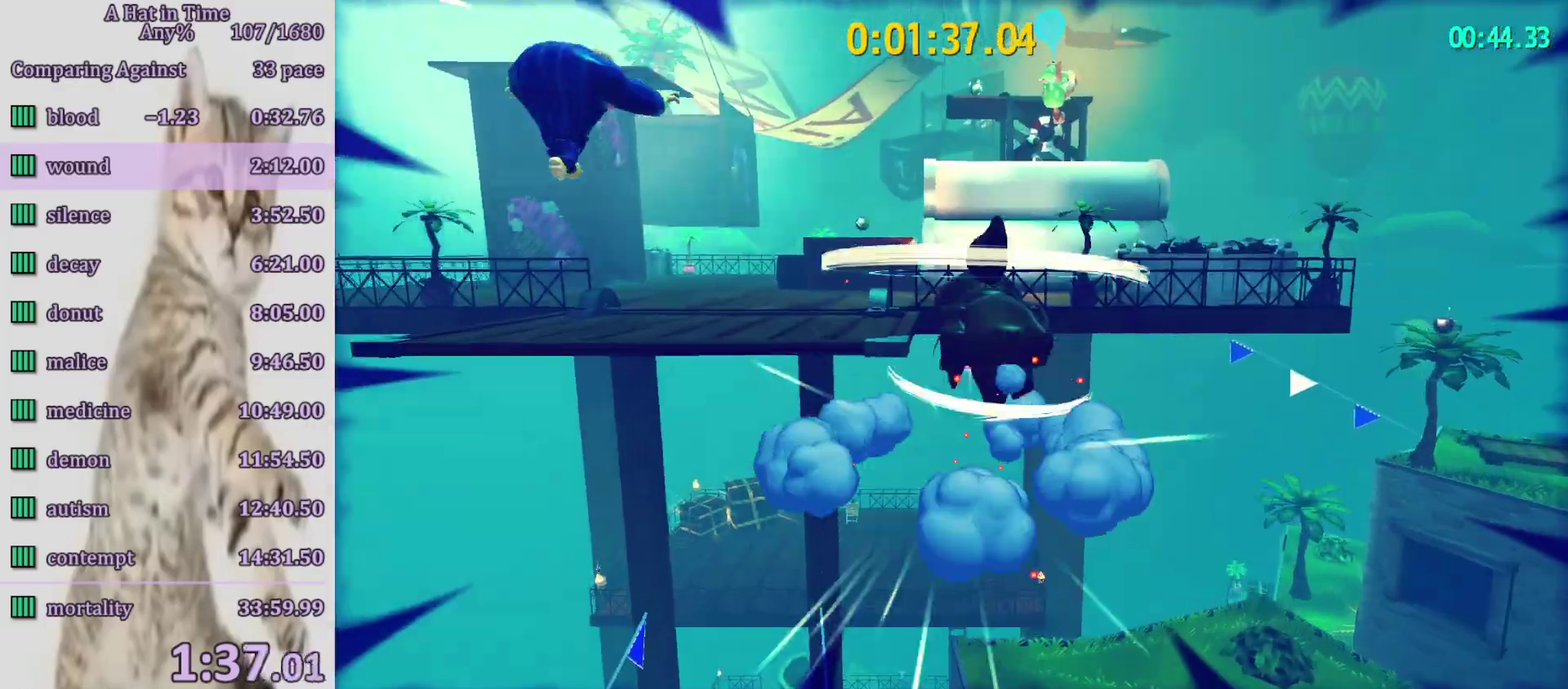
{"buttons": ["L2"], "left_stick": "up-left", "right_stick": "center", "events": [[100, "CROSS", "up"], [167, "R2", "down"], [250, "R2", "up"]]}
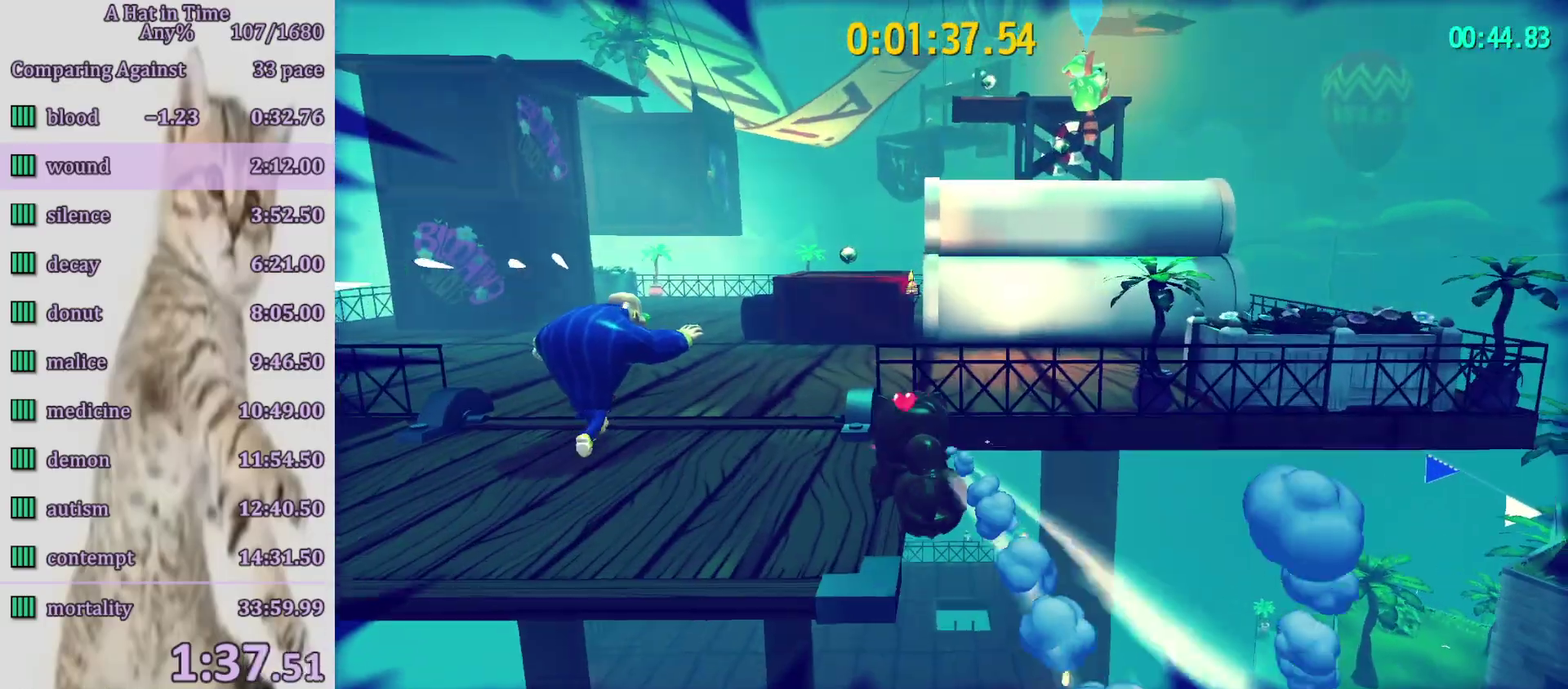
{"buttons": [], "left_stick": "up", "right_stick": "center", "events": [[100, "left_stick", "up"], [267, "R2", "down"], [333, "left_stick", "up-left"], [400, "R2", "up"], [417, "left_stick", "up"], [483, "L2", "up"]]}
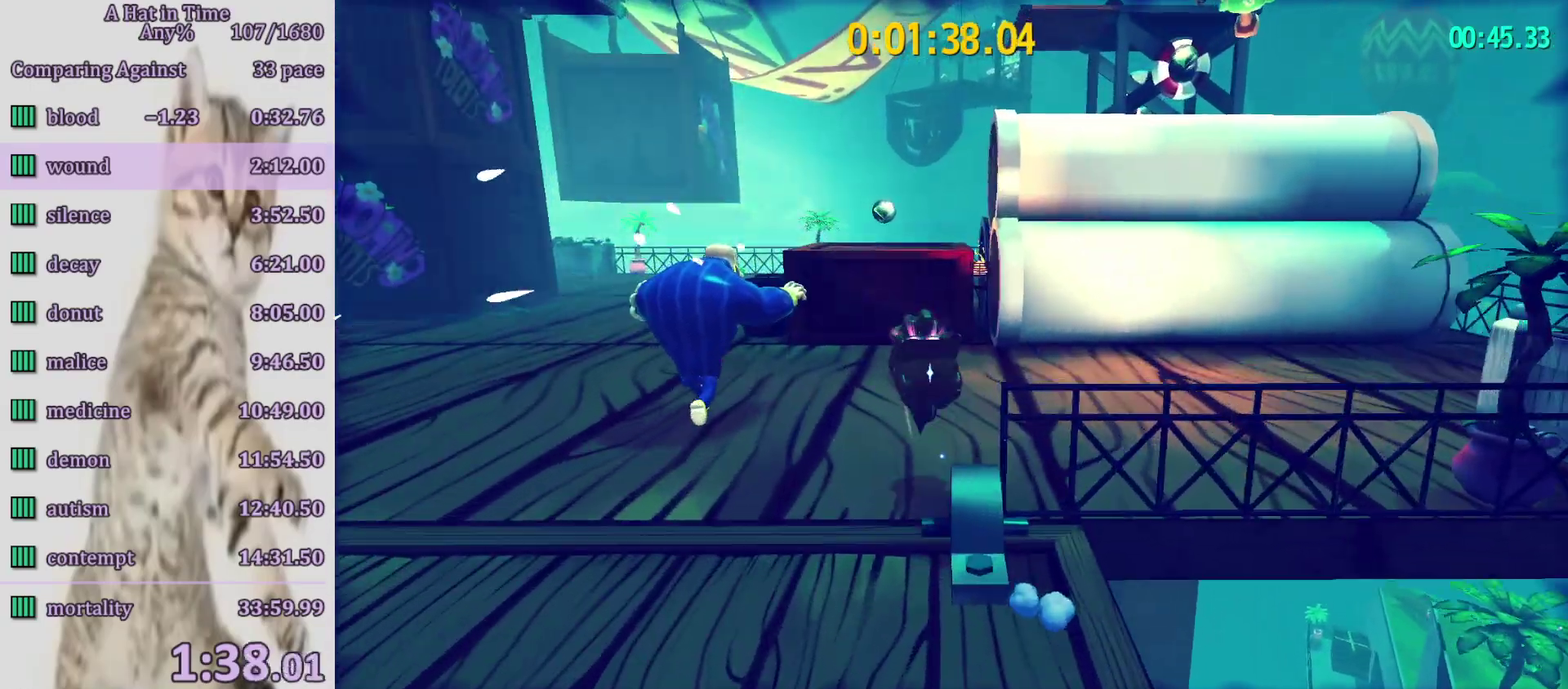
{"buttons": [], "left_stick": "center", "right_stick": "center", "events": [[333, "left_stick", "center"]]}
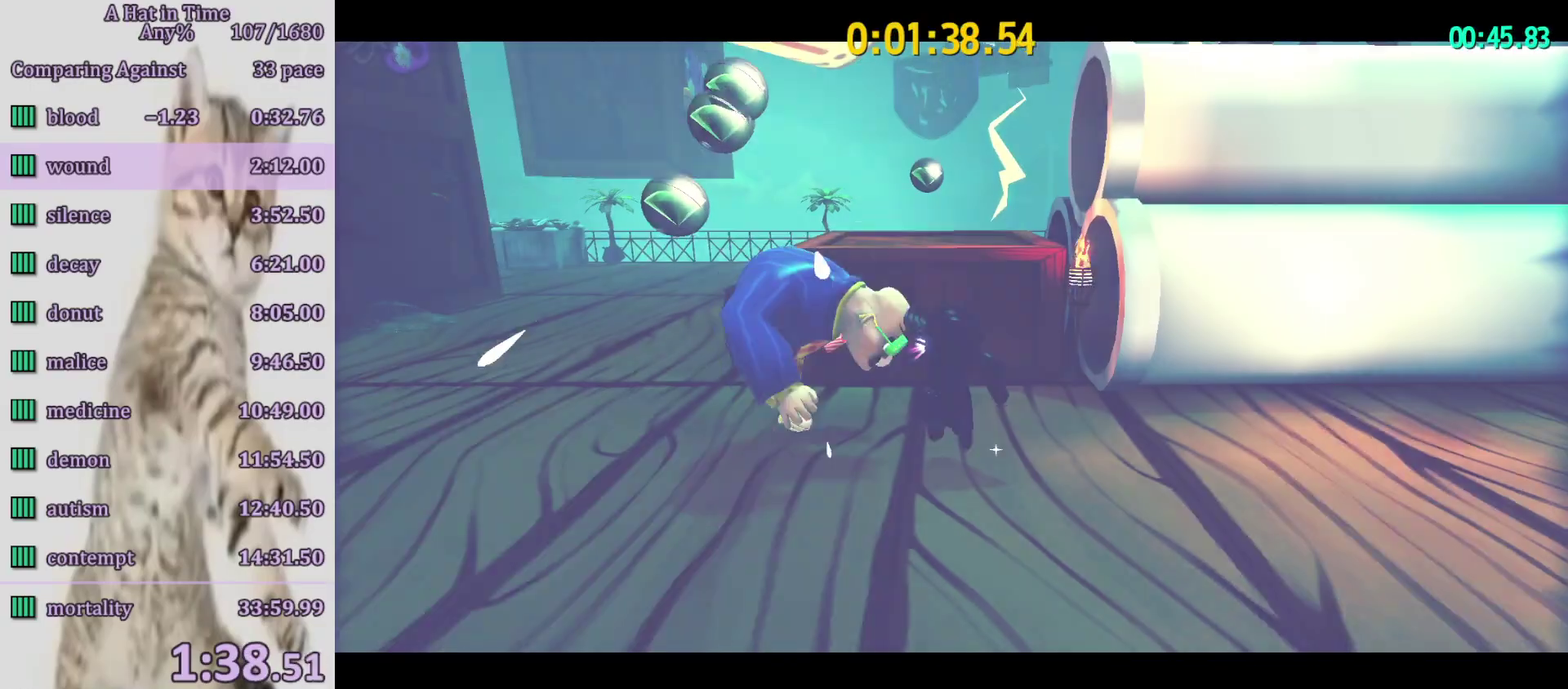
{"buttons": [], "left_stick": "left", "right_stick": "center", "events": [[200, "left_stick", "left"]]}
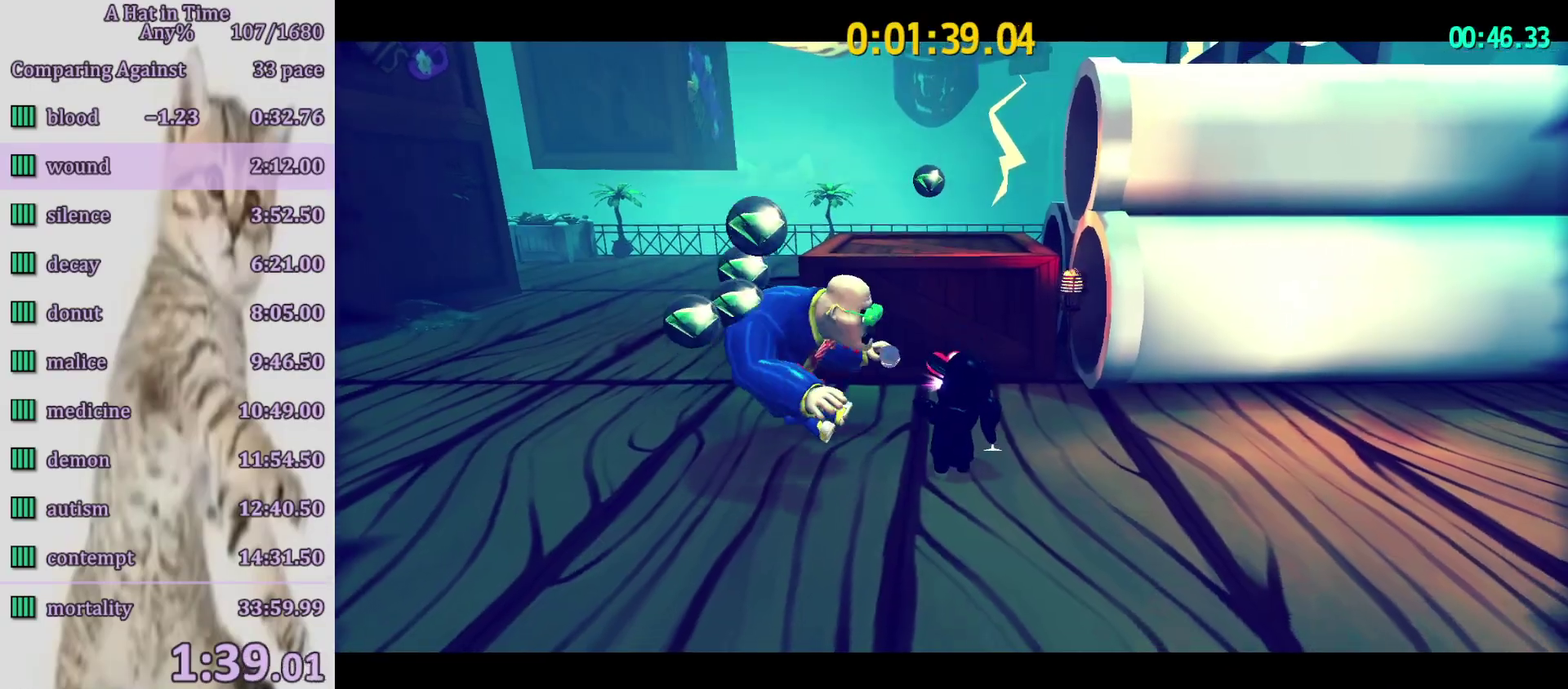
{"buttons": [], "left_stick": "left", "right_stick": "center", "events": []}
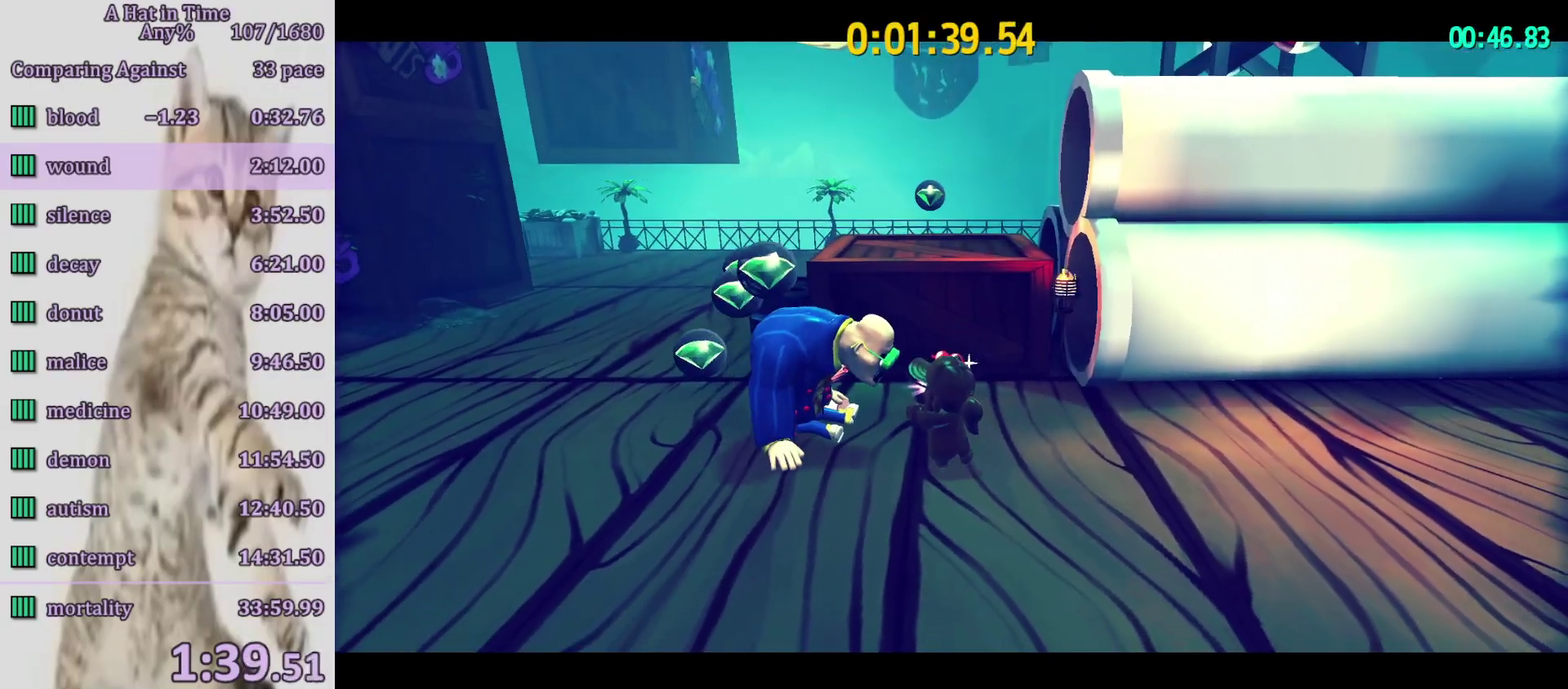
{"buttons": ["SQUARE"], "left_stick": "left", "right_stick": "center", "events": [[400, "SQUARE", "down"]]}
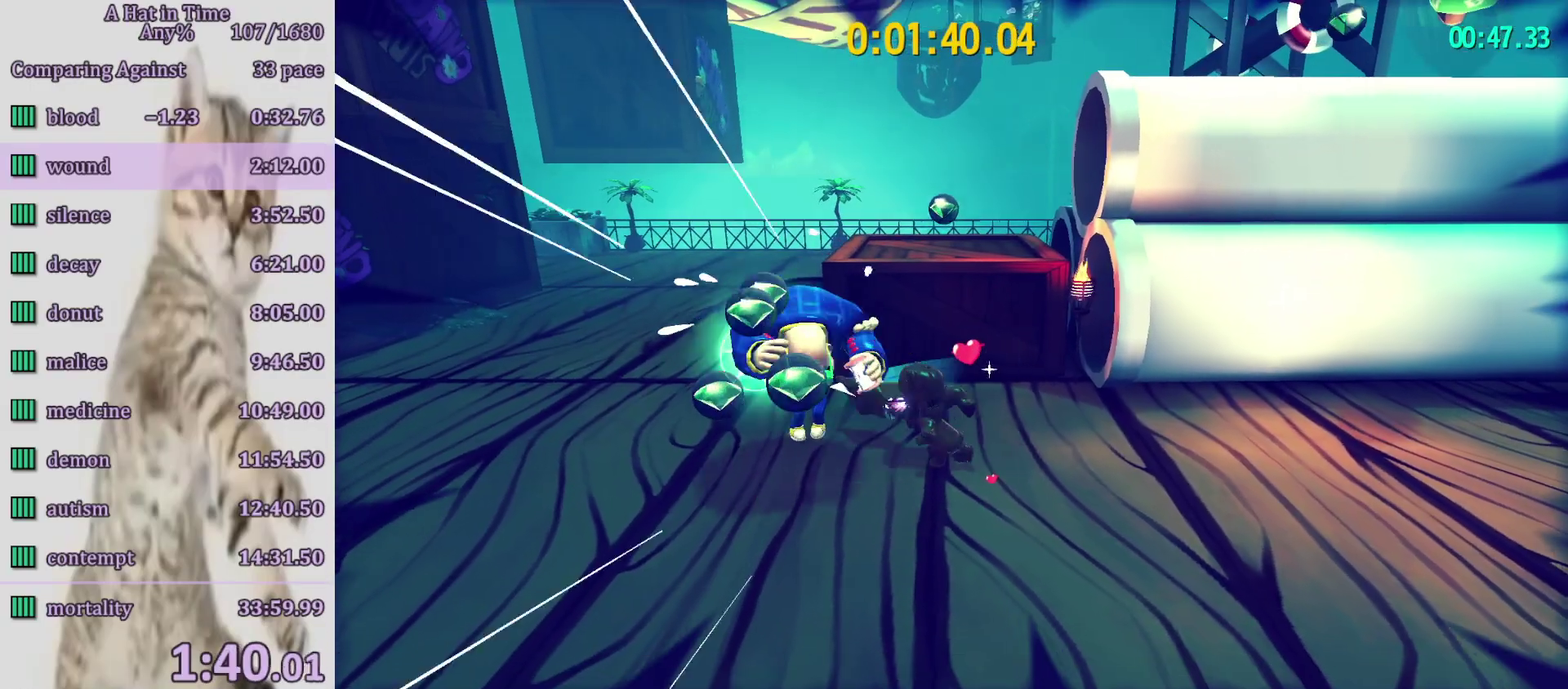
{"buttons": ["L2"], "left_stick": "up-right", "right_stick": "center", "events": [[33, "SQUARE", "up"], [167, "L2", "down"], [167, "left_stick", "up-right"], [300, "right_stick", "up-right"], [450, "right_stick", "center"]]}
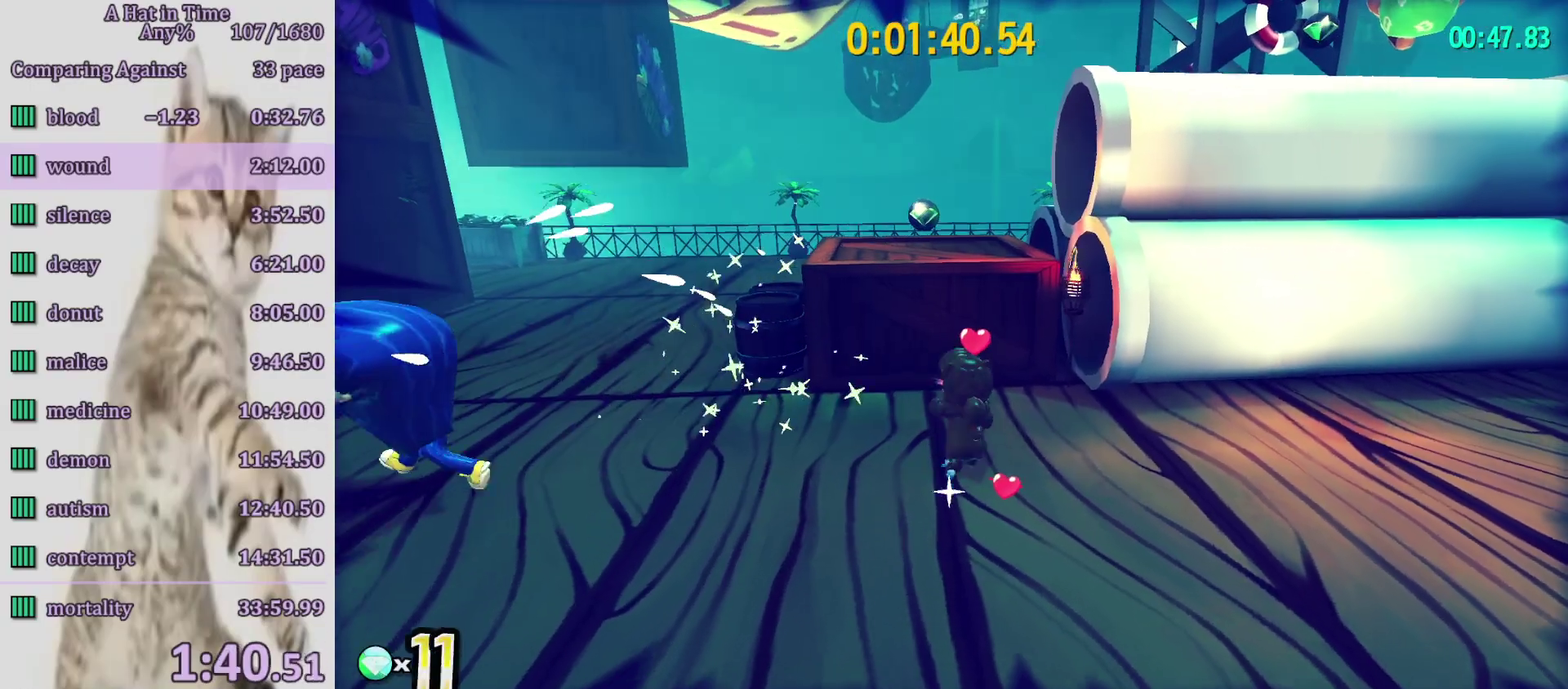
{"buttons": ["CROSS", "L2", "R2"], "left_stick": "up-right", "right_stick": "center", "events": [[83, "CROSS", "down"], [83, "left_stick", "up"], [200, "left_stick", "up-right"], [267, "left_stick", "up"], [333, "CROSS", "up"], [417, "R2", "down"], [467, "CROSS", "down"], [467, "left_stick", "up-right"]]}
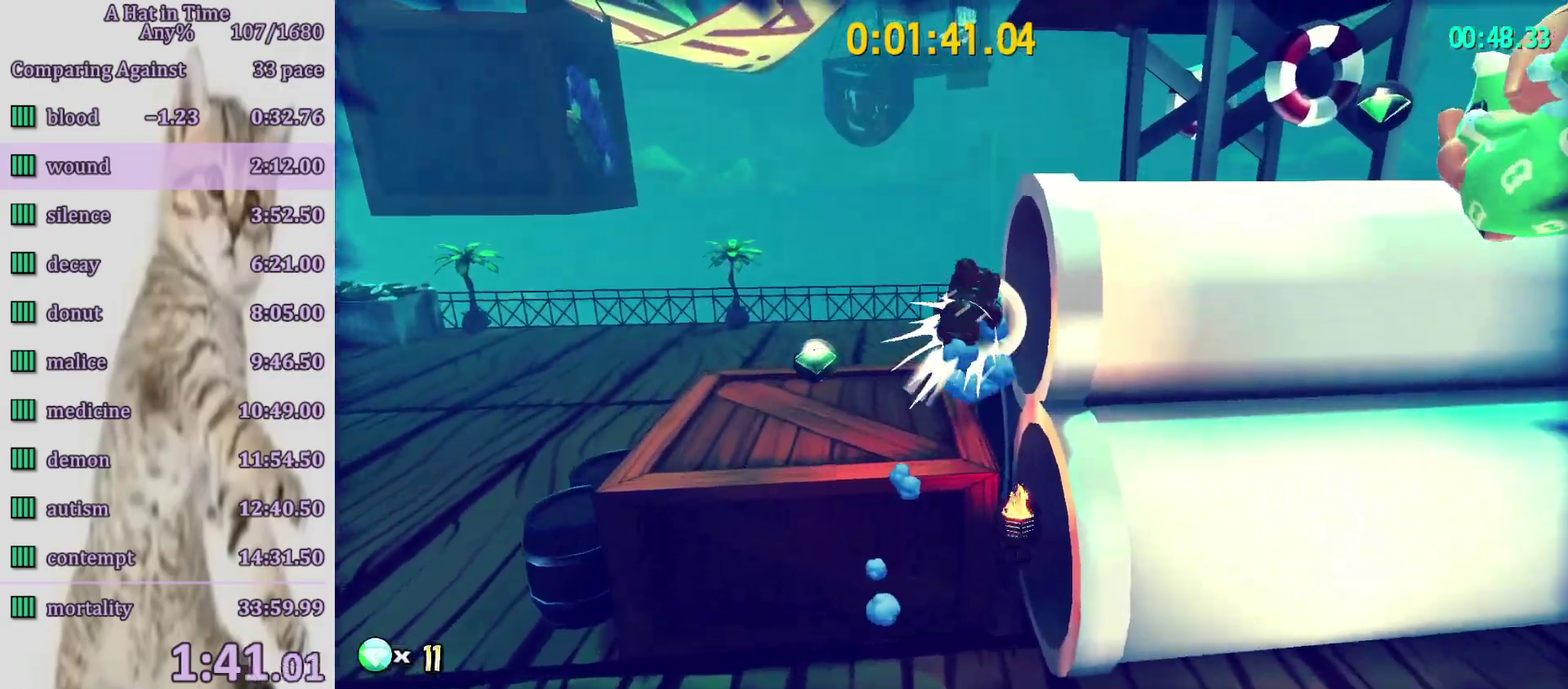
{"buttons": ["L2"], "left_stick": "up-right", "right_stick": "left", "events": [[50, "R2", "up"], [50, "left_stick", "right"], [117, "CROSS", "up"], [233, "right_stick", "left"], [450, "left_stick", "up-right"]]}
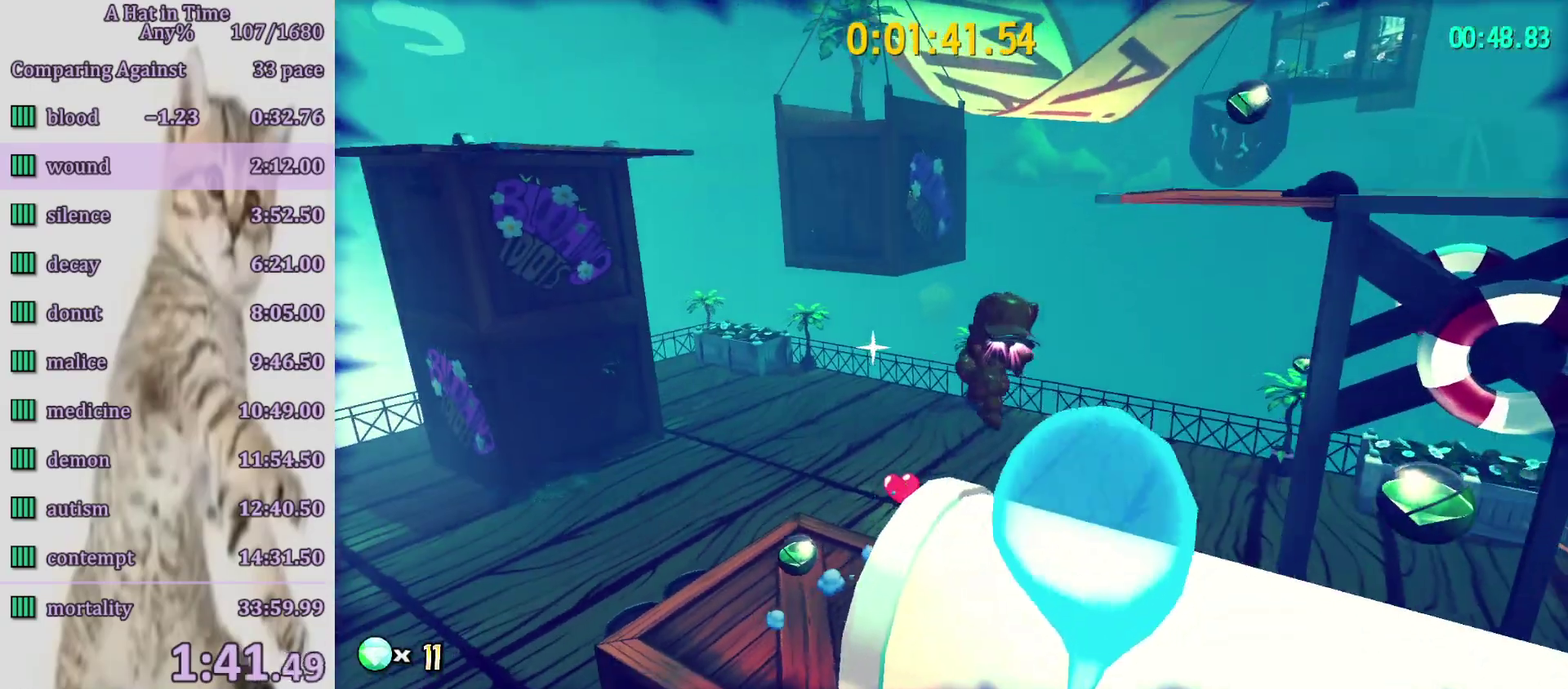
{"buttons": ["CROSS"], "left_stick": "up-left", "right_stick": "center", "events": [[33, "left_stick", "up"], [33, "right_stick", "center"], [83, "left_stick", "up-left"], [350, "L2", "up"], [400, "CROSS", "down"]]}
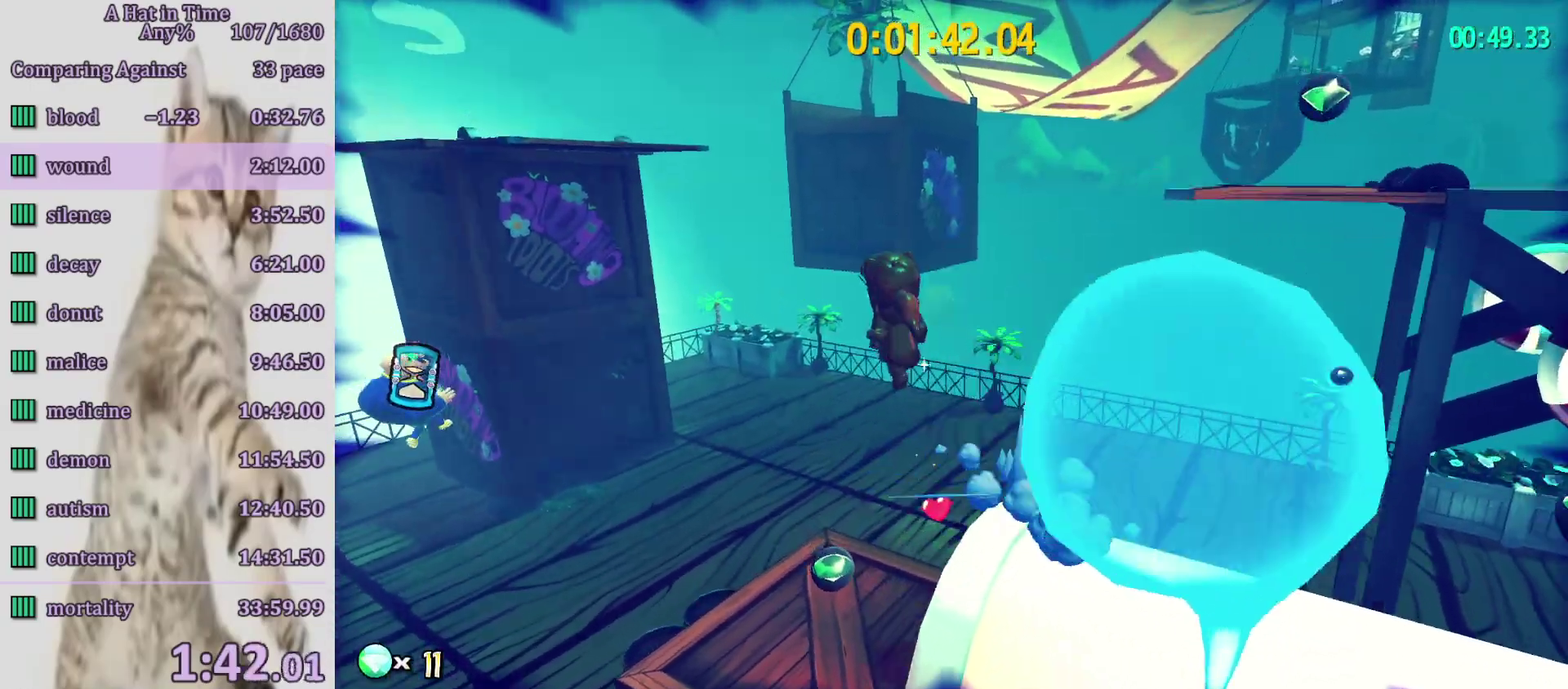
{"buttons": ["CROSS", "L2"], "left_stick": "up-left", "right_stick": "center", "events": [[483, "L2", "down"]]}
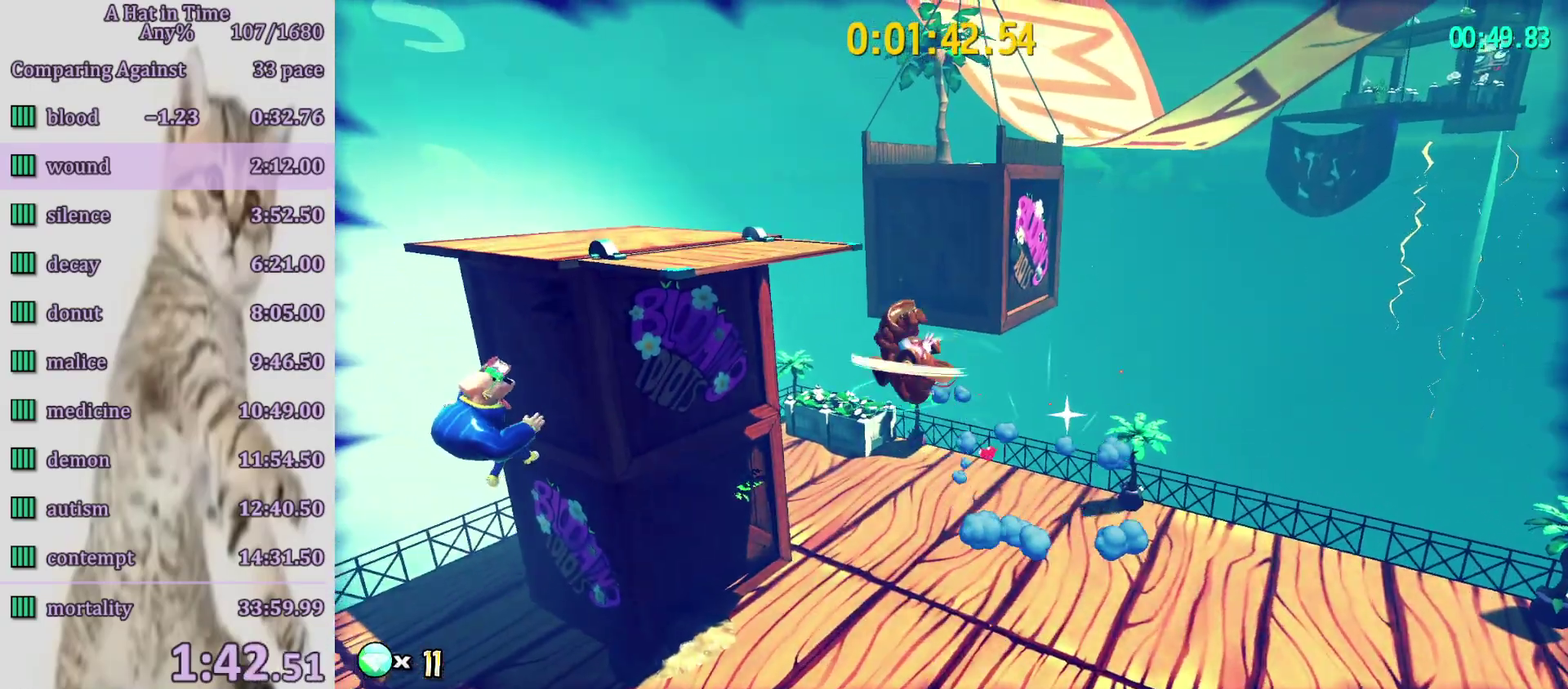
{"buttons": ["L2"], "left_stick": "center", "right_stick": "center", "events": [[217, "CROSS", "up"], [267, "R2", "down"], [333, "CROSS", "down"], [400, "R2", "up"], [467, "CROSS", "up"], [467, "left_stick", "center"]]}
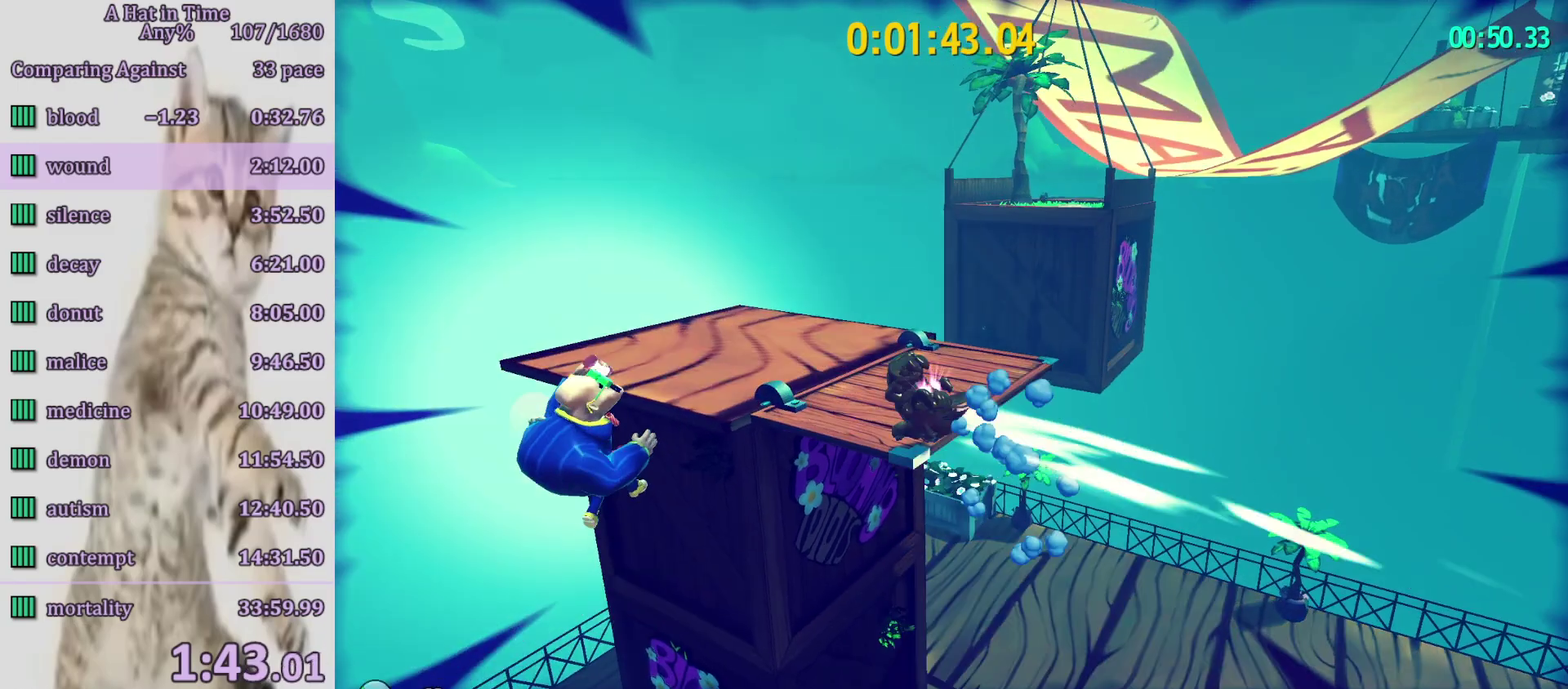
{"buttons": ["L2"], "left_stick": "up-left", "right_stick": "center", "events": [[133, "left_stick", "up-left"], [150, "CROSS", "down"], [267, "CROSS", "up"], [267, "R2", "down"], [350, "R2", "up"]]}
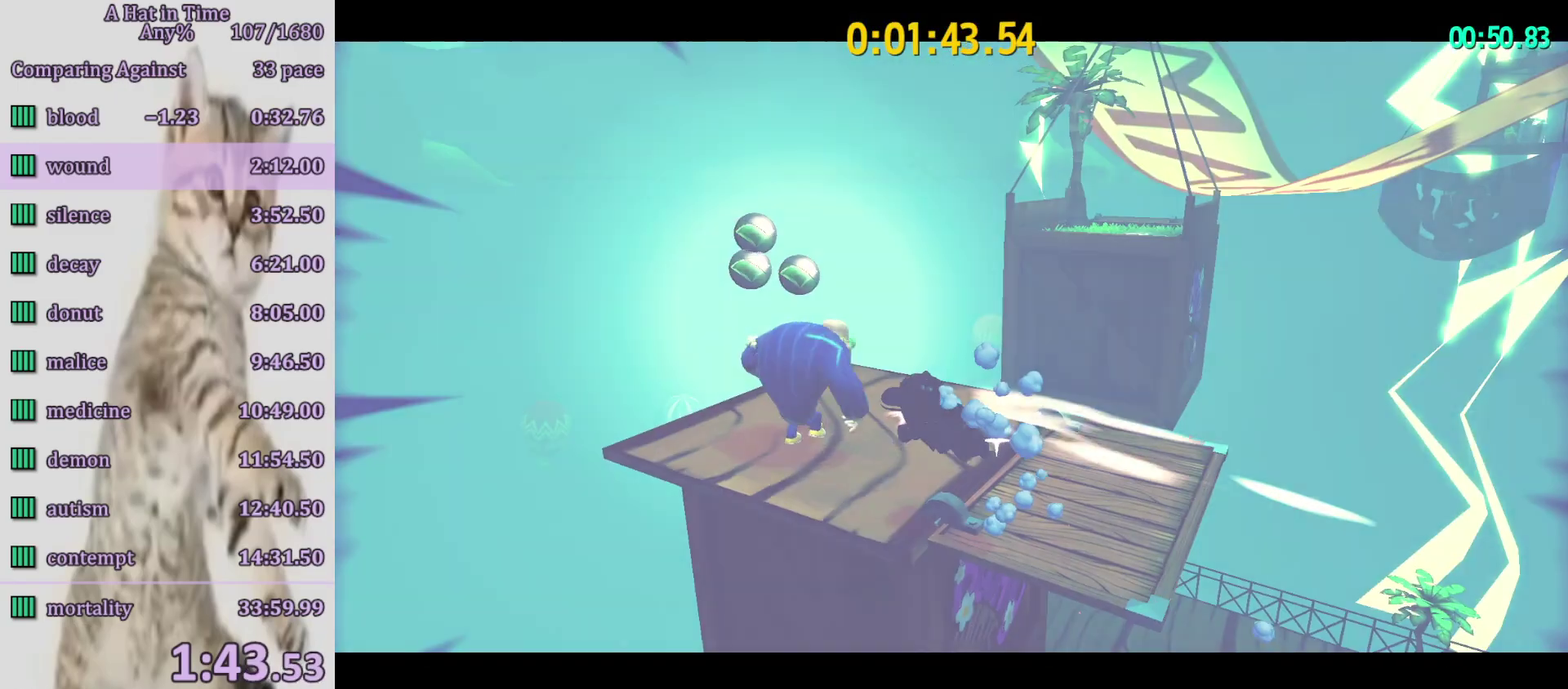
{"buttons": ["L2"], "left_stick": "up-left", "right_stick": "center", "events": [[200, "R2", "down"], [333, "R2", "up"]]}
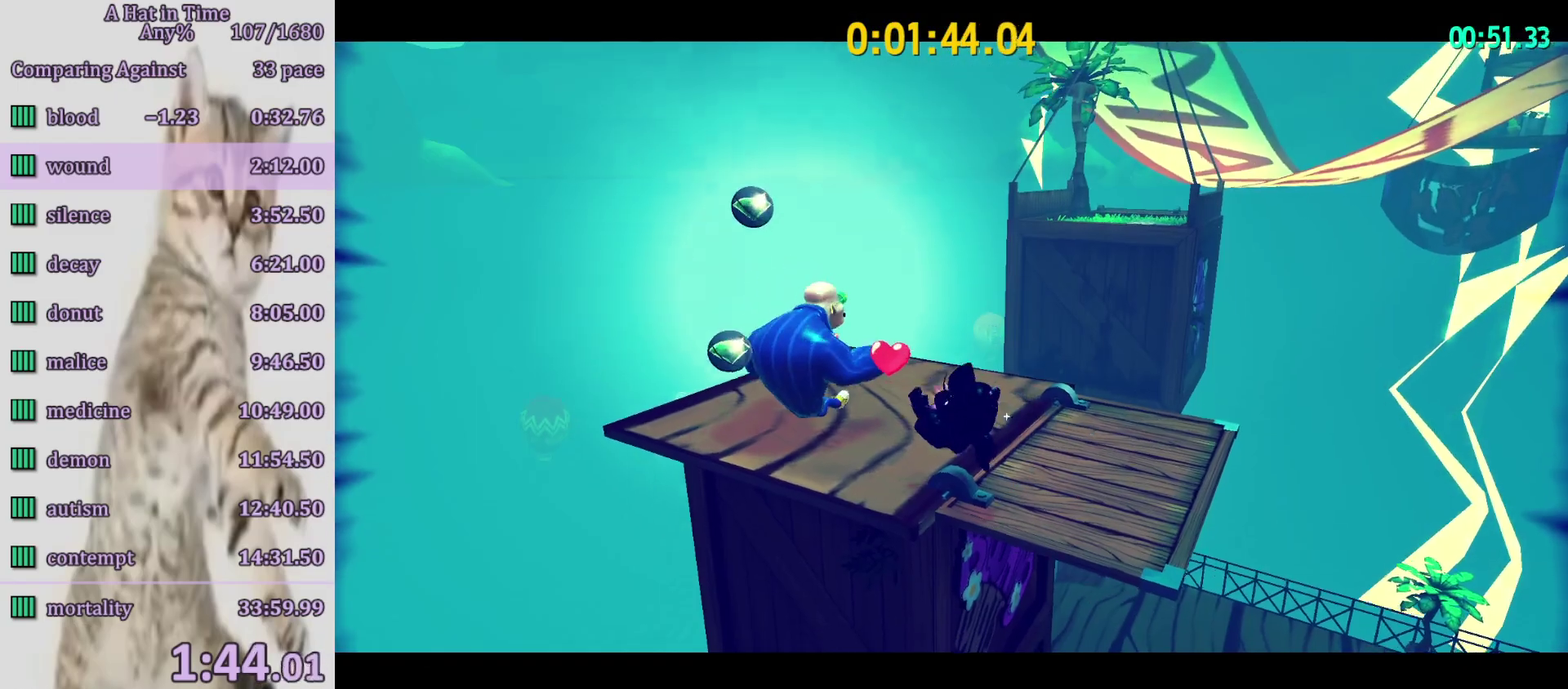
{"buttons": ["L2"], "left_stick": "up-left", "right_stick": "center", "events": []}